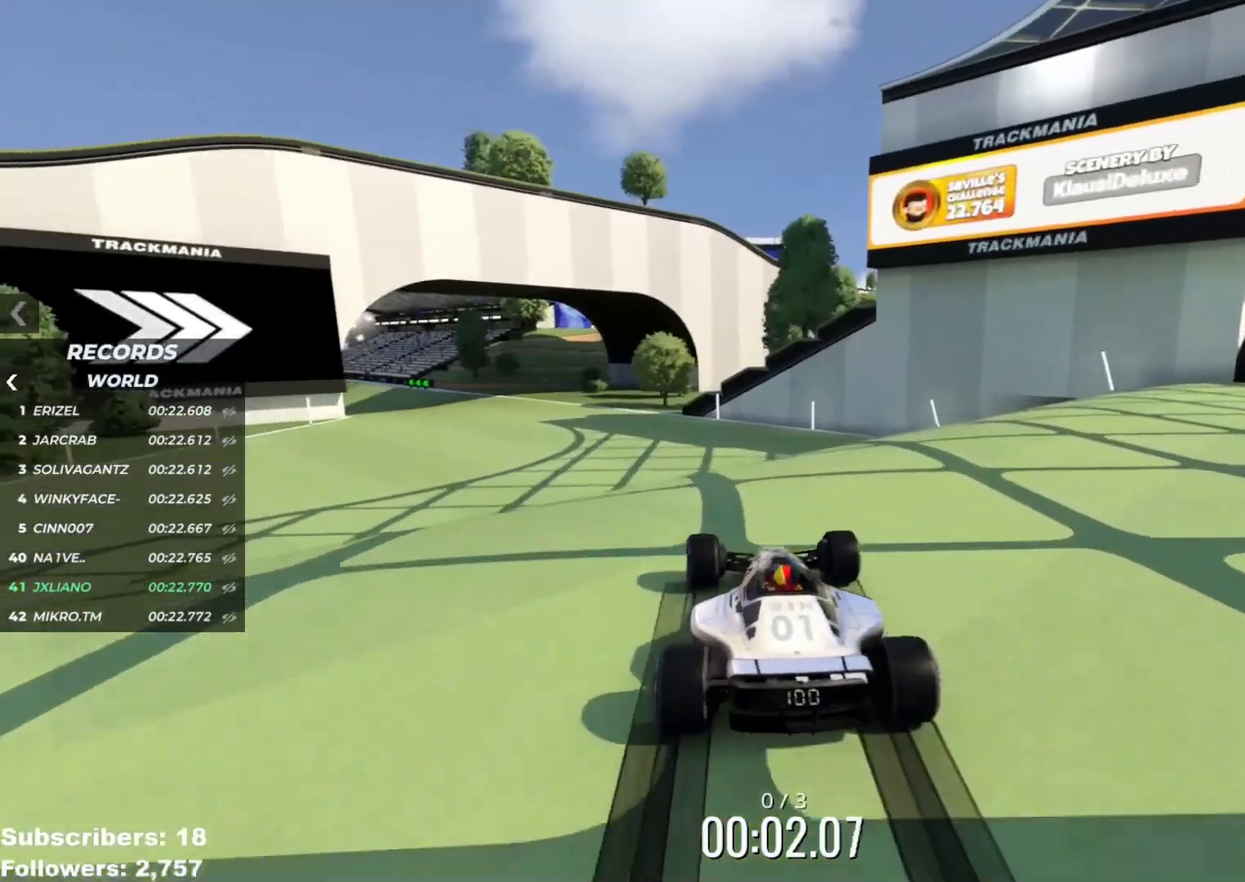
Gameplay with keyboard; each line is a JSON object with the keys held at the frame after it. "events" lists presses ("down") and releases ("up") of "down", "left", "right" and "up" between this image and that frame as [ms after this image, input, new state], when the widget could be followed in between. No other keys are recorded. Mouse input is not recorded.
{"keys": ["left", "up"], "events": [[400, "left", "down"]]}
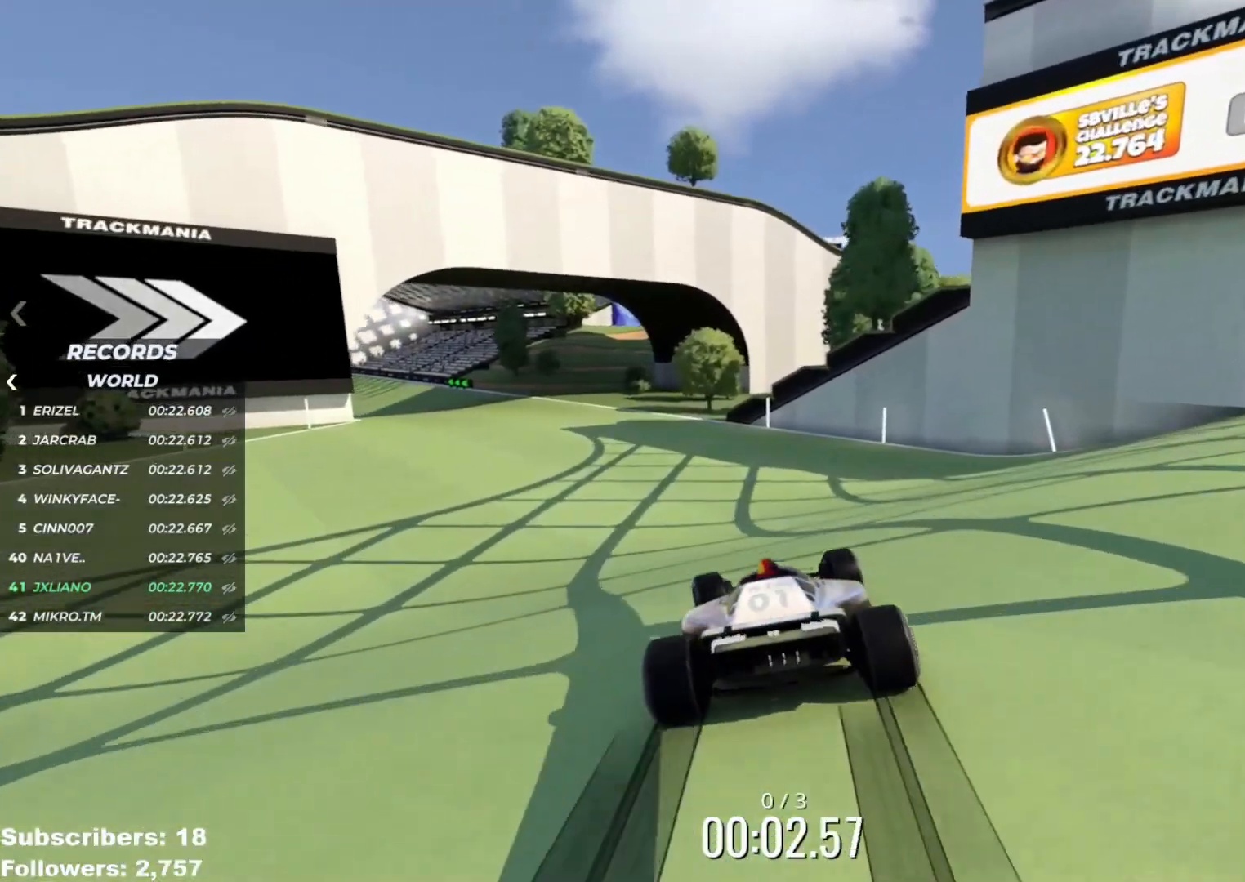
{"keys": ["up"], "events": [[317, "left", "up"], [384, "left", "down"], [501, "left", "up"]]}
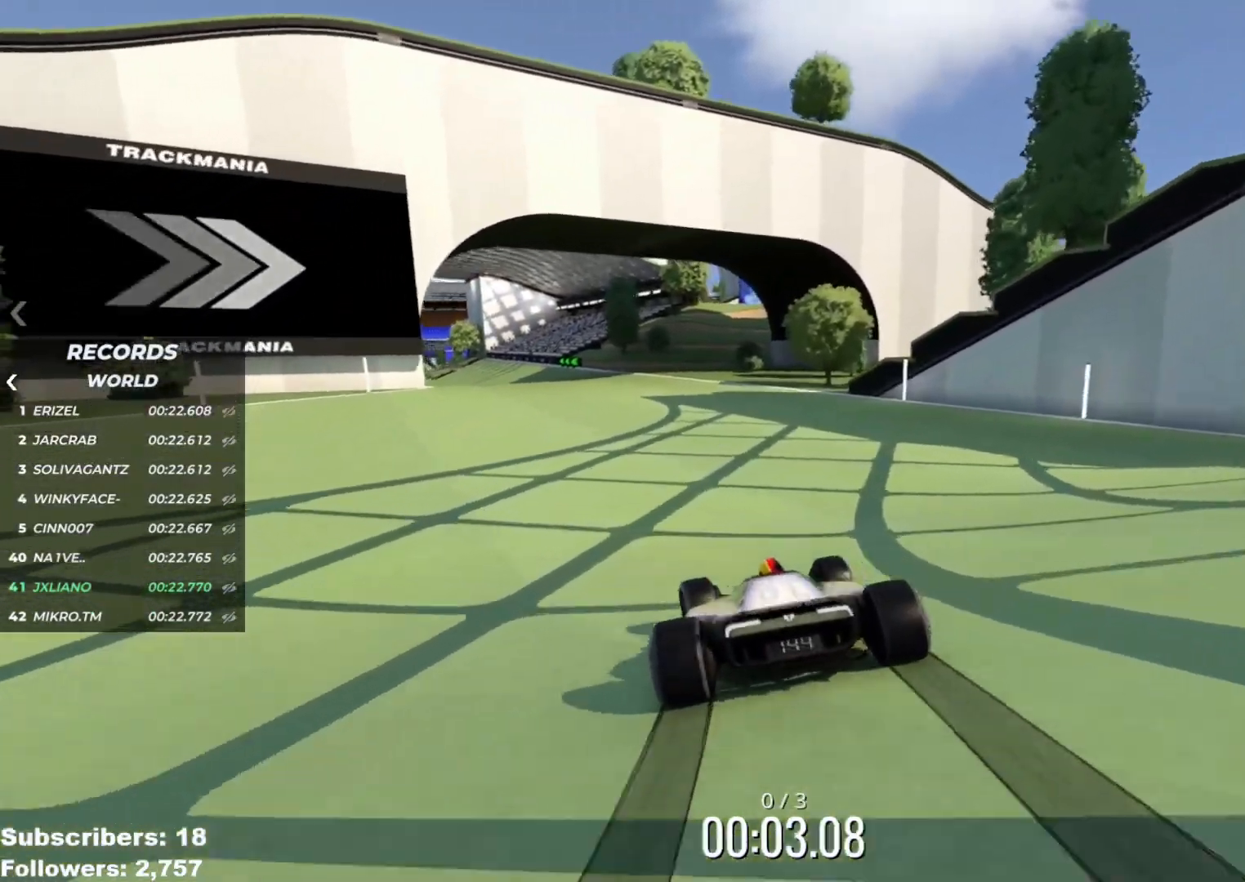
{"keys": ["left", "up"], "events": [[250, "left", "down"], [317, "left", "up"], [500, "left", "down"]]}
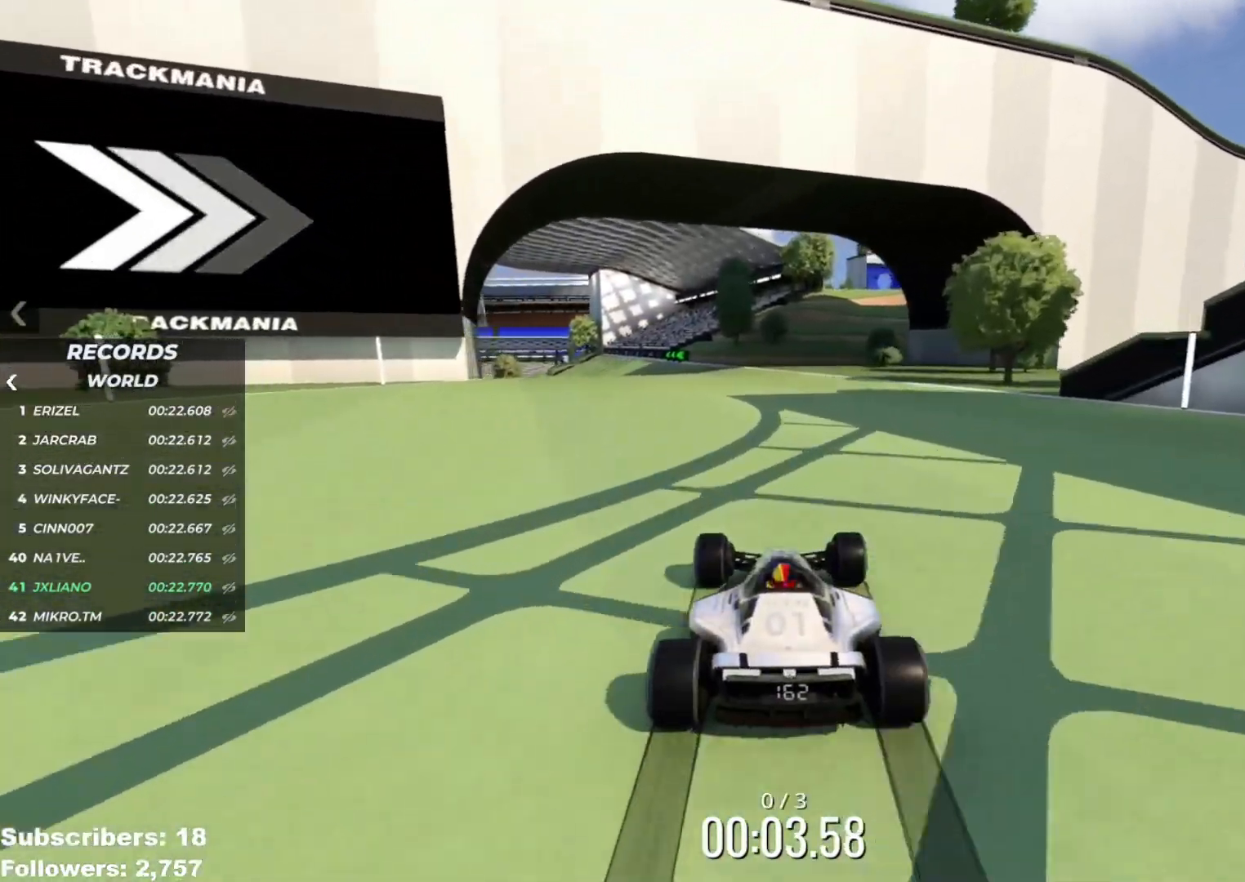
{"keys": ["left", "up"], "events": [[50, "left", "up"], [234, "left", "down"], [350, "left", "up"], [417, "left", "down"]]}
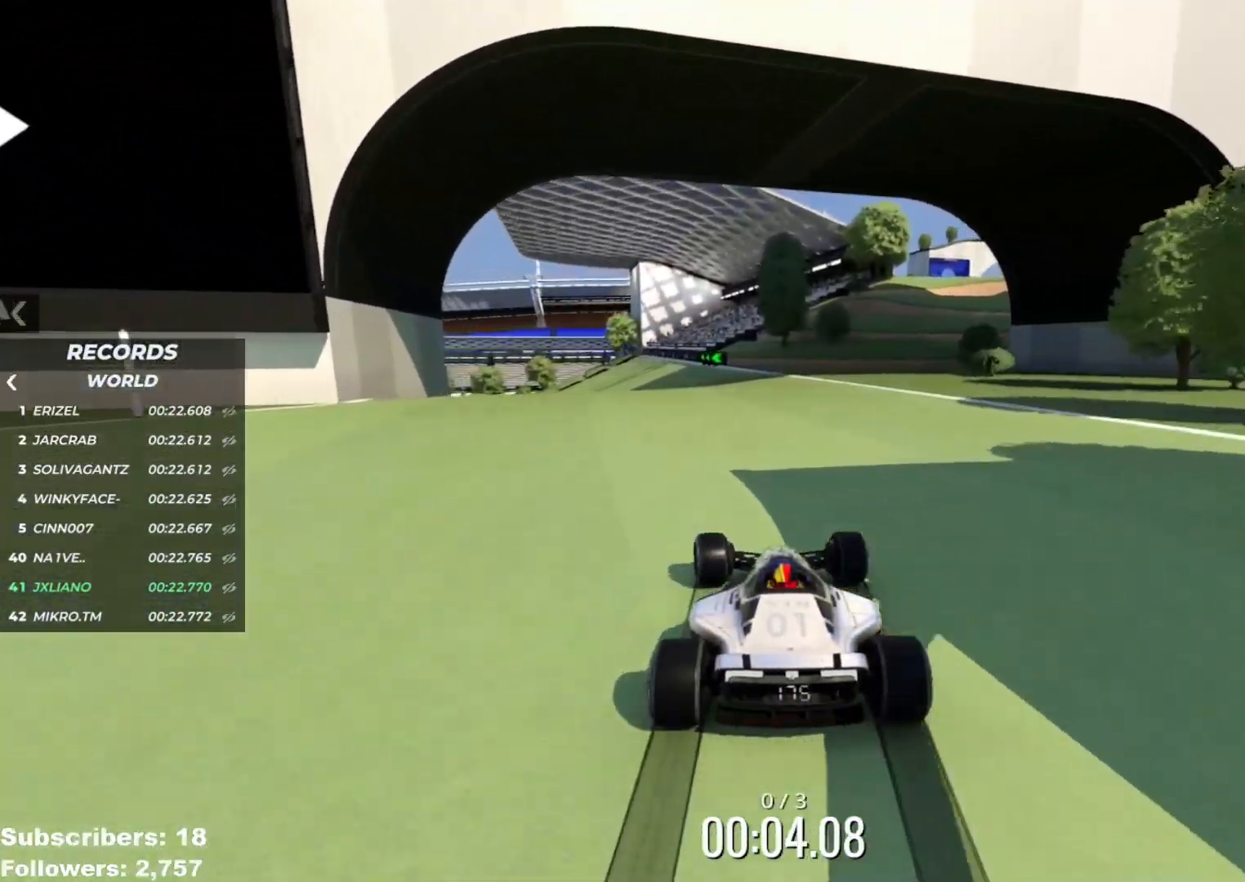
{"keys": ["left", "up"], "events": [[50, "left", "up"], [150, "left", "down"], [250, "left", "up"], [317, "left", "down"], [450, "left", "up"], [483, "left", "down"]]}
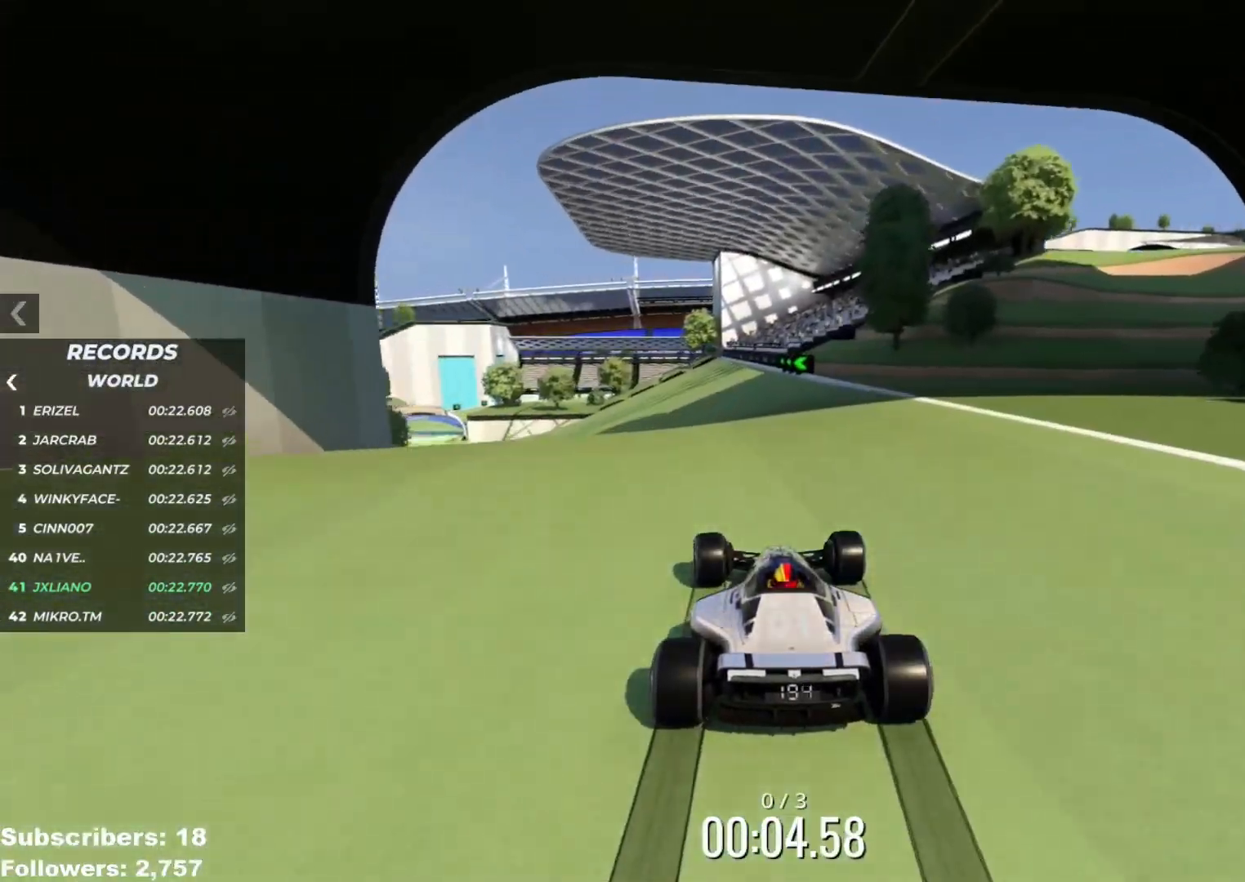
{"keys": ["up"], "events": [[467, "left", "up"]]}
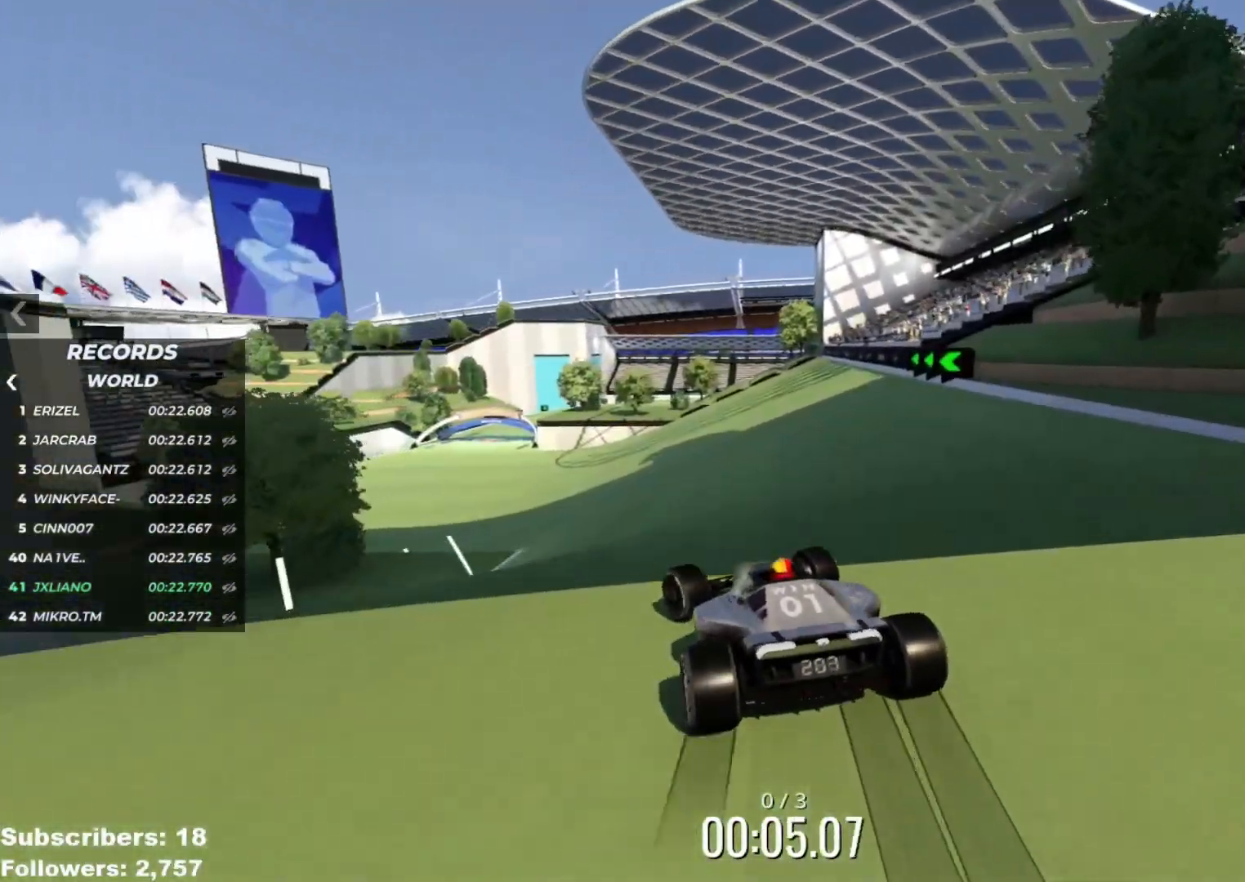
{"keys": ["up"], "events": [[66, "left", "down"], [116, "left", "up"]]}
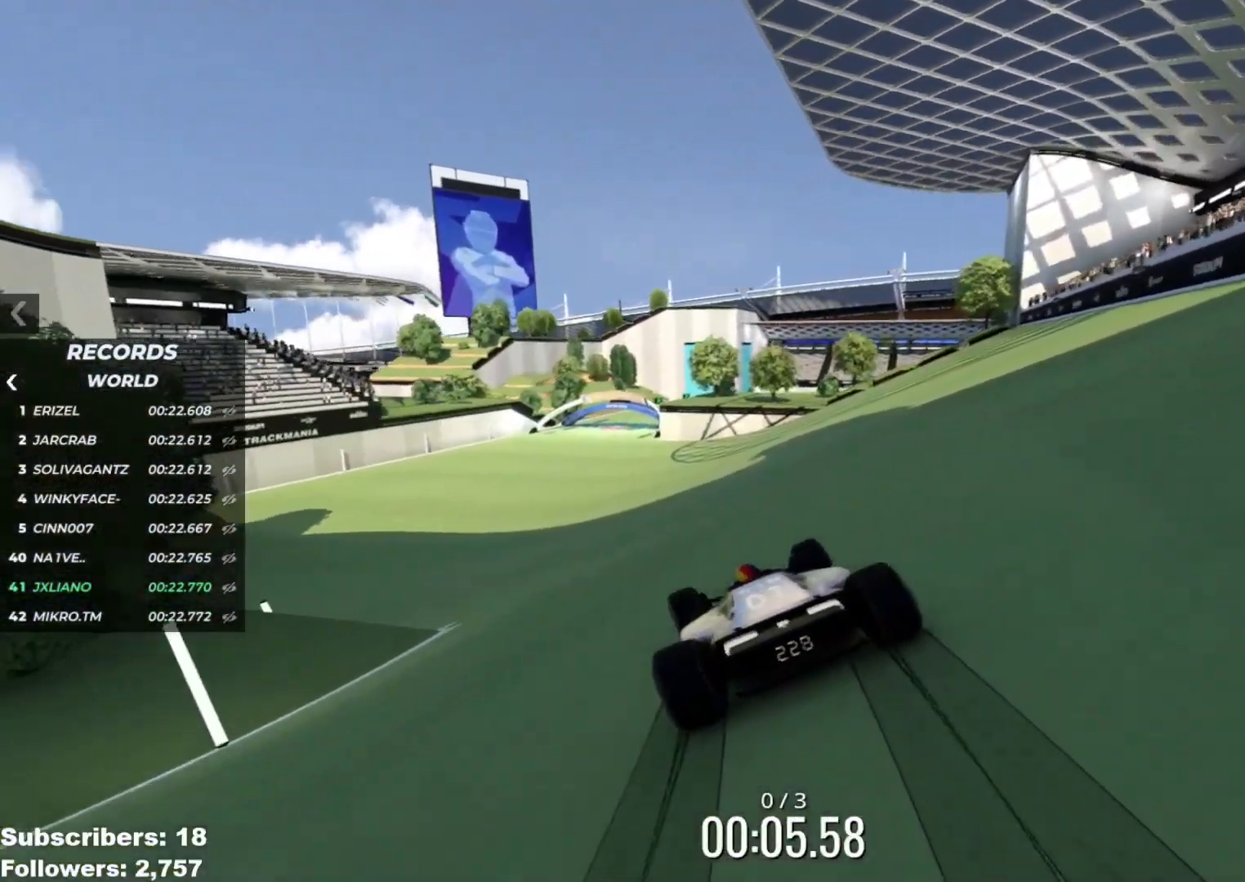
{"keys": ["left", "up"], "events": [[367, "left", "down"]]}
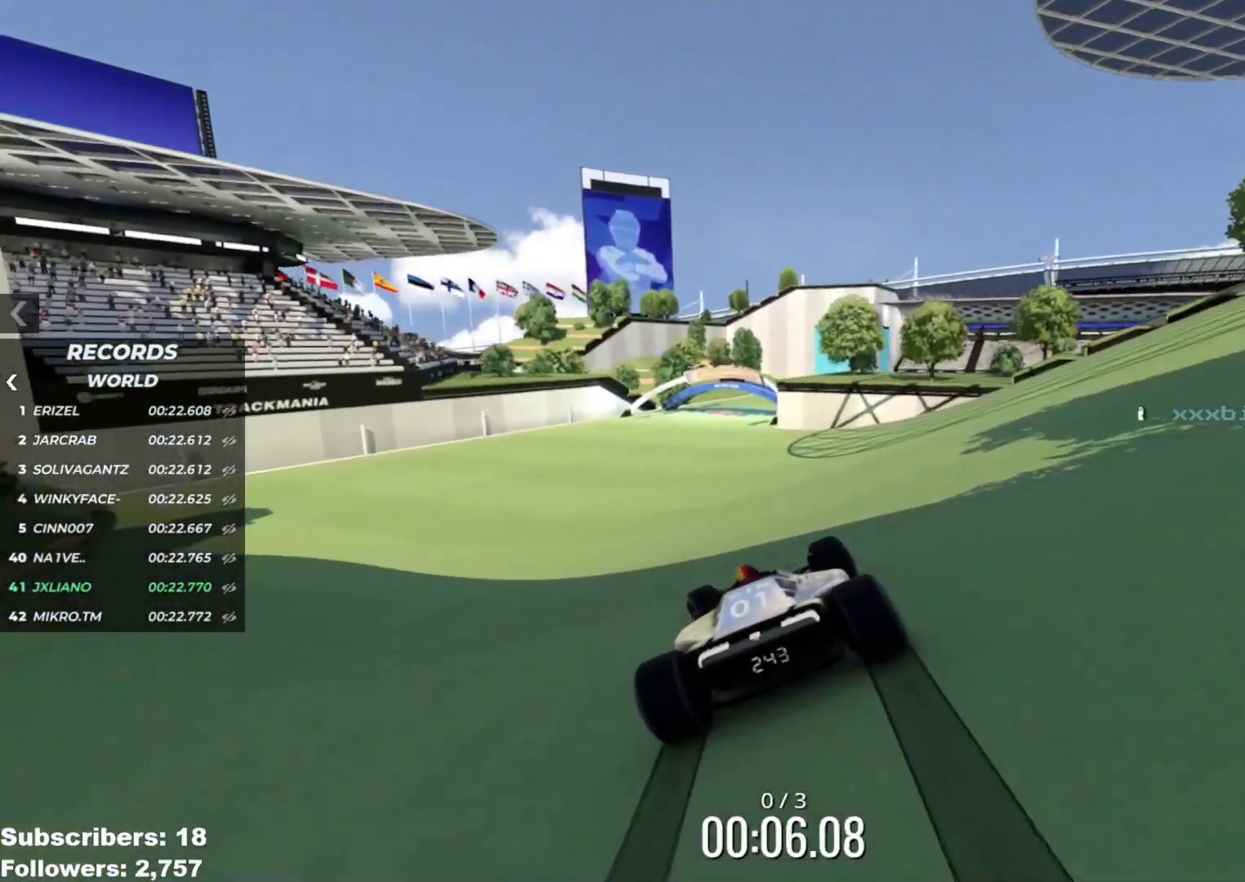
{"keys": ["right", "up"], "events": [[83, "left", "up"], [267, "right", "down"]]}
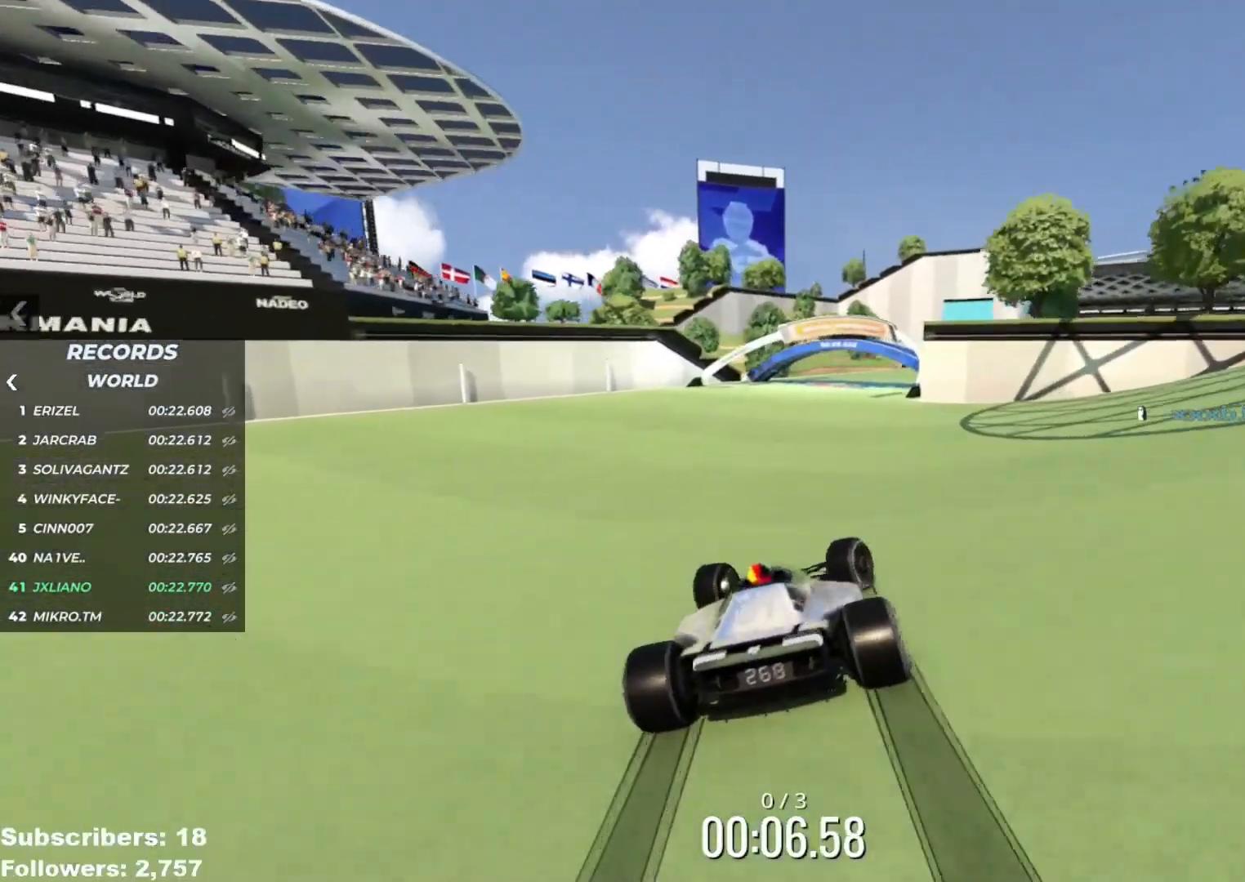
{"keys": ["right", "up"], "events": [[84, "right", "up"], [250, "right", "down"]]}
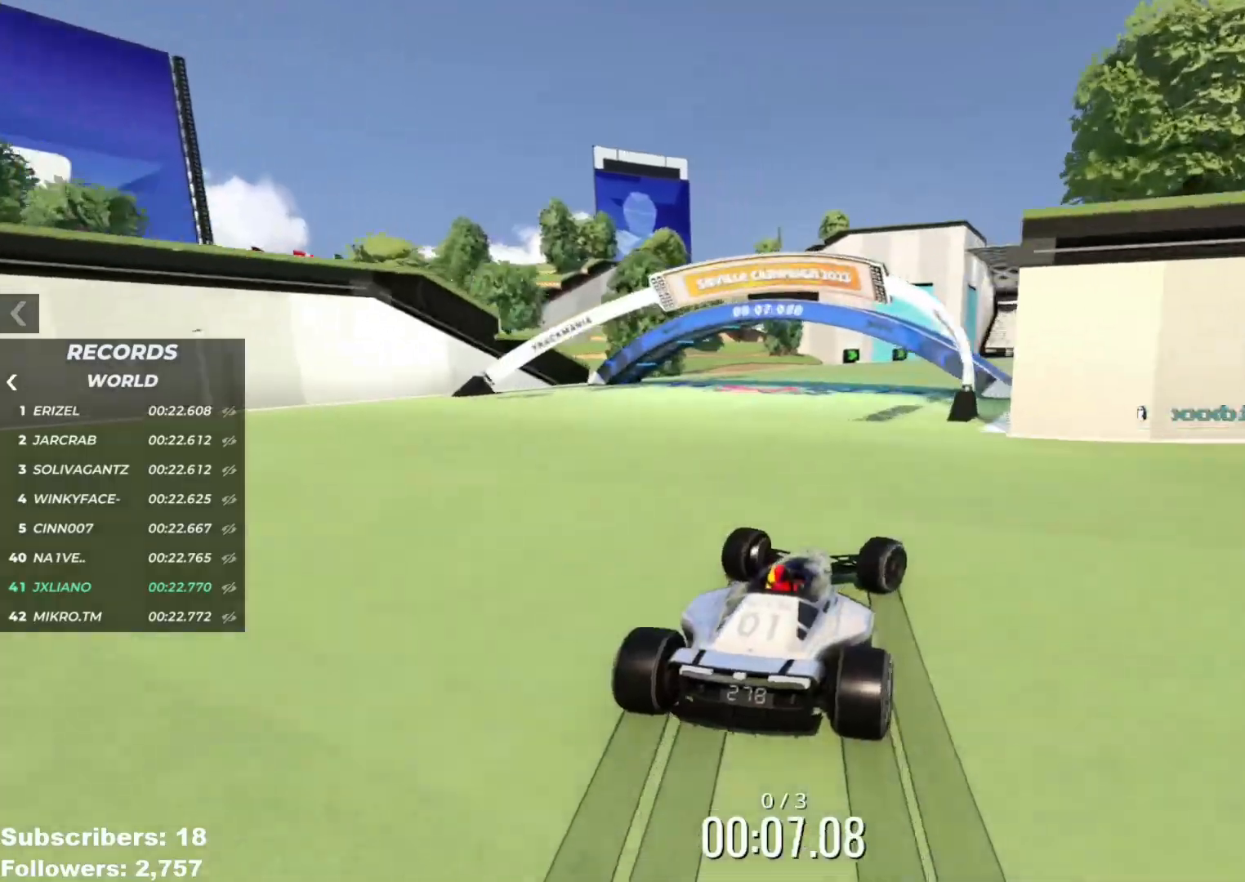
{"keys": ["right", "up"], "events": [[150, "right", "up"], [216, "right", "down"]]}
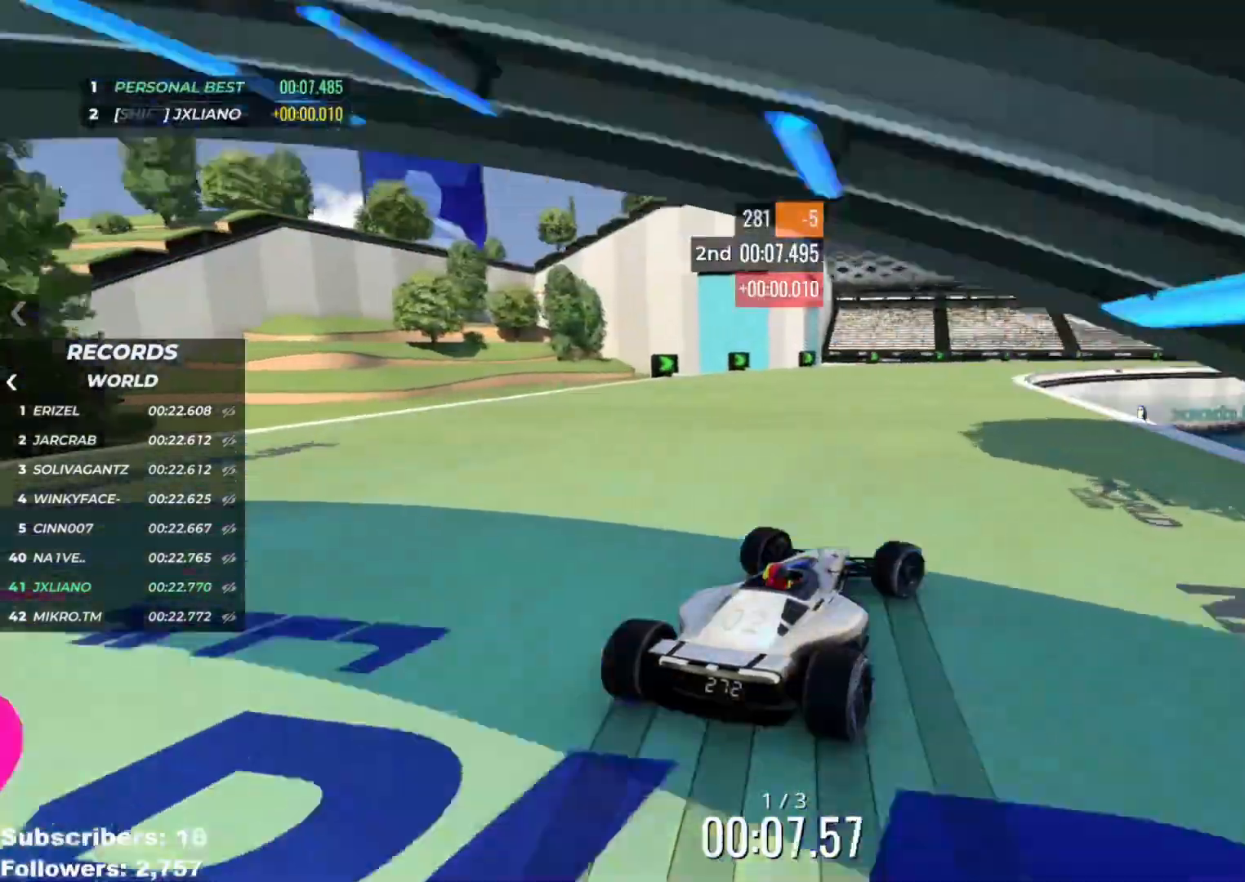
{"keys": ["up"], "events": [[167, "right", "up"], [250, "right", "down"], [350, "right", "up"]]}
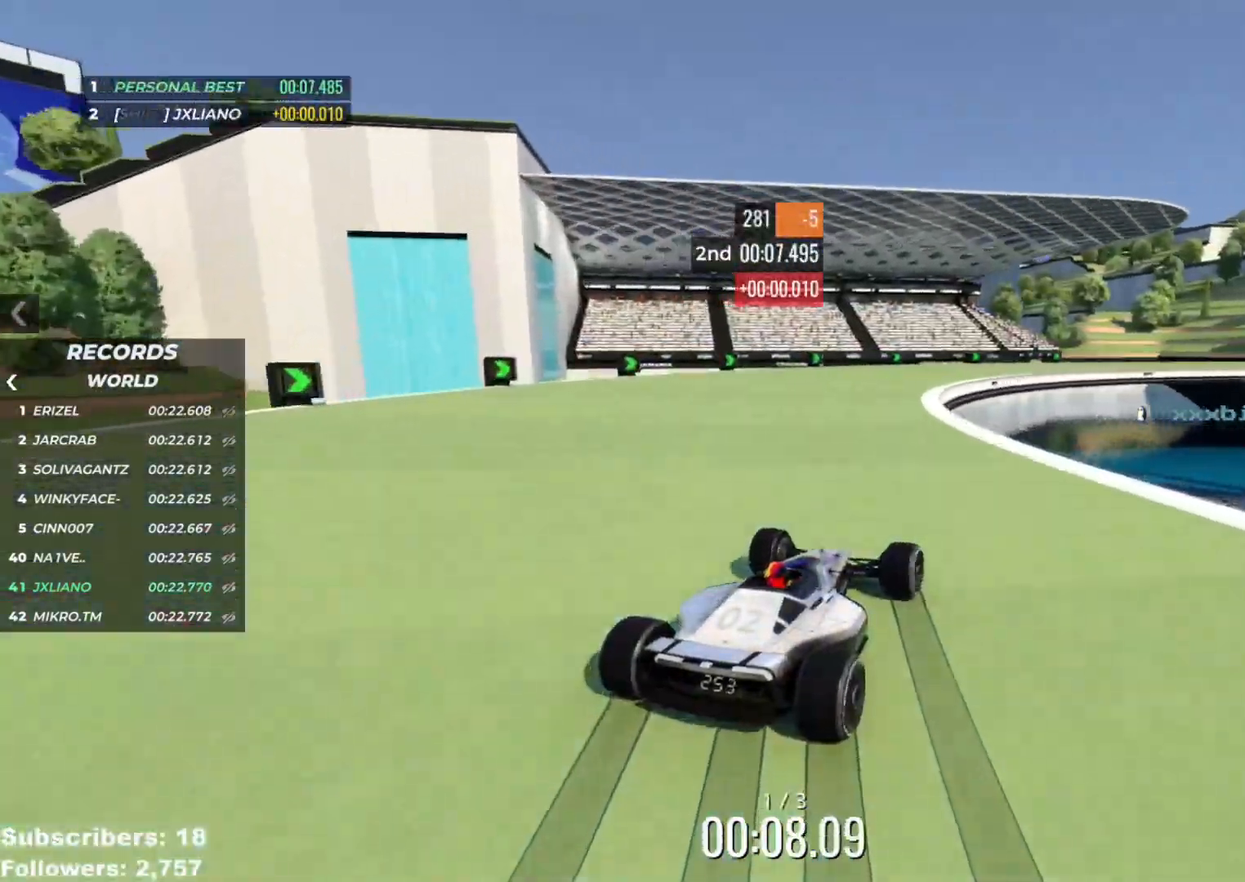
{"keys": ["right", "up"], "events": [[50, "right", "down"], [217, "right", "up"], [317, "right", "down"], [417, "right", "up"], [500, "right", "down"]]}
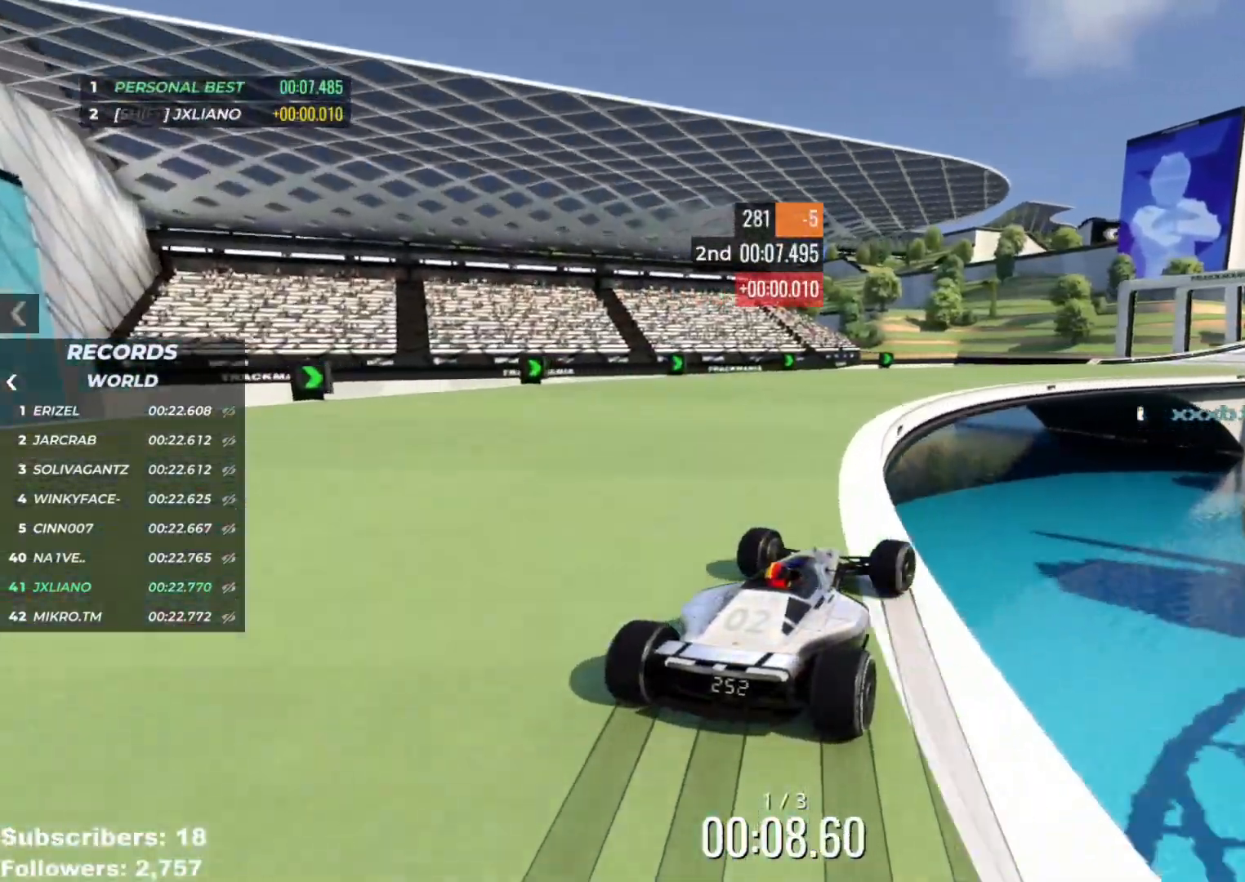
{"keys": ["right", "up"], "events": [[317, "right", "up"], [501, "right", "down"]]}
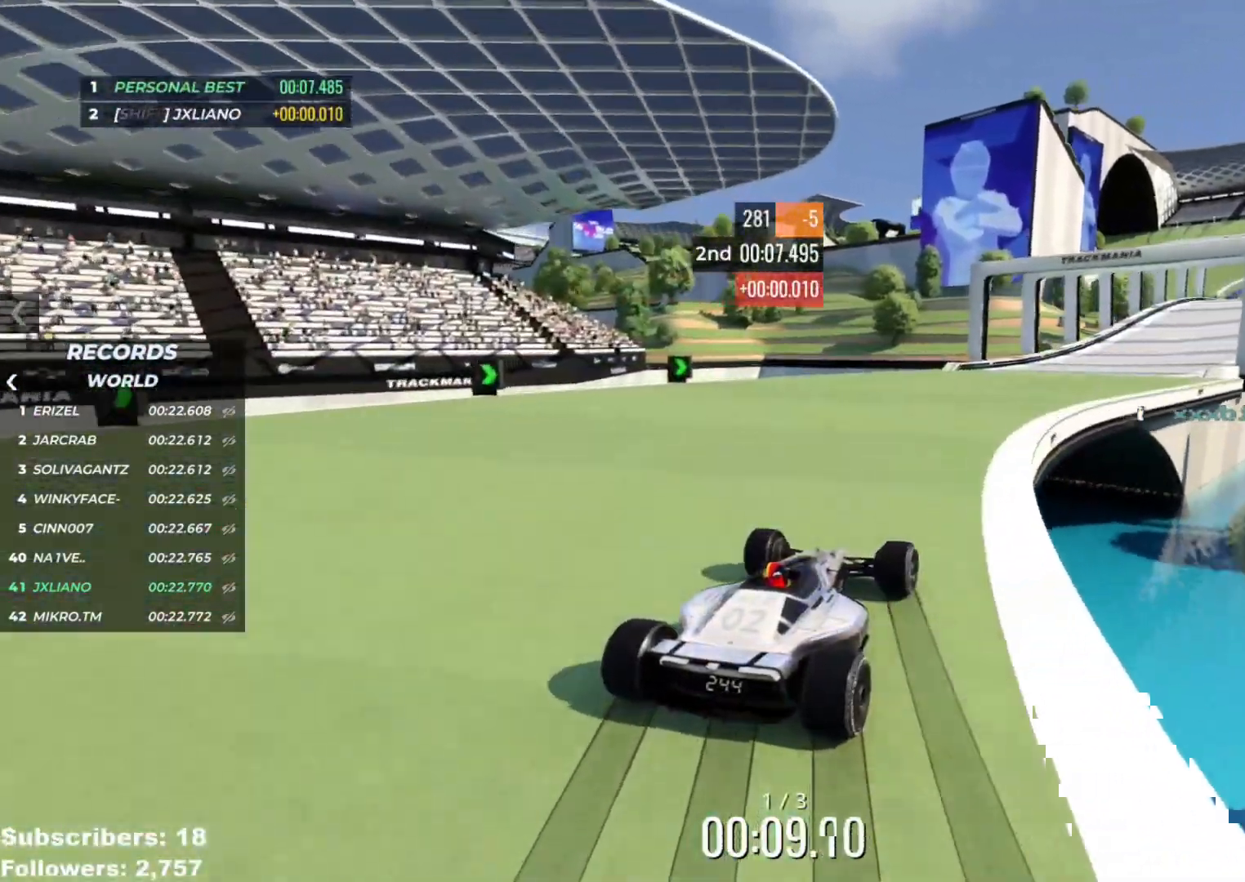
{"keys": ["up"], "events": [[33, "right", "up"], [200, "right", "down"], [267, "right", "up"], [433, "right", "down"], [467, "right", "up"]]}
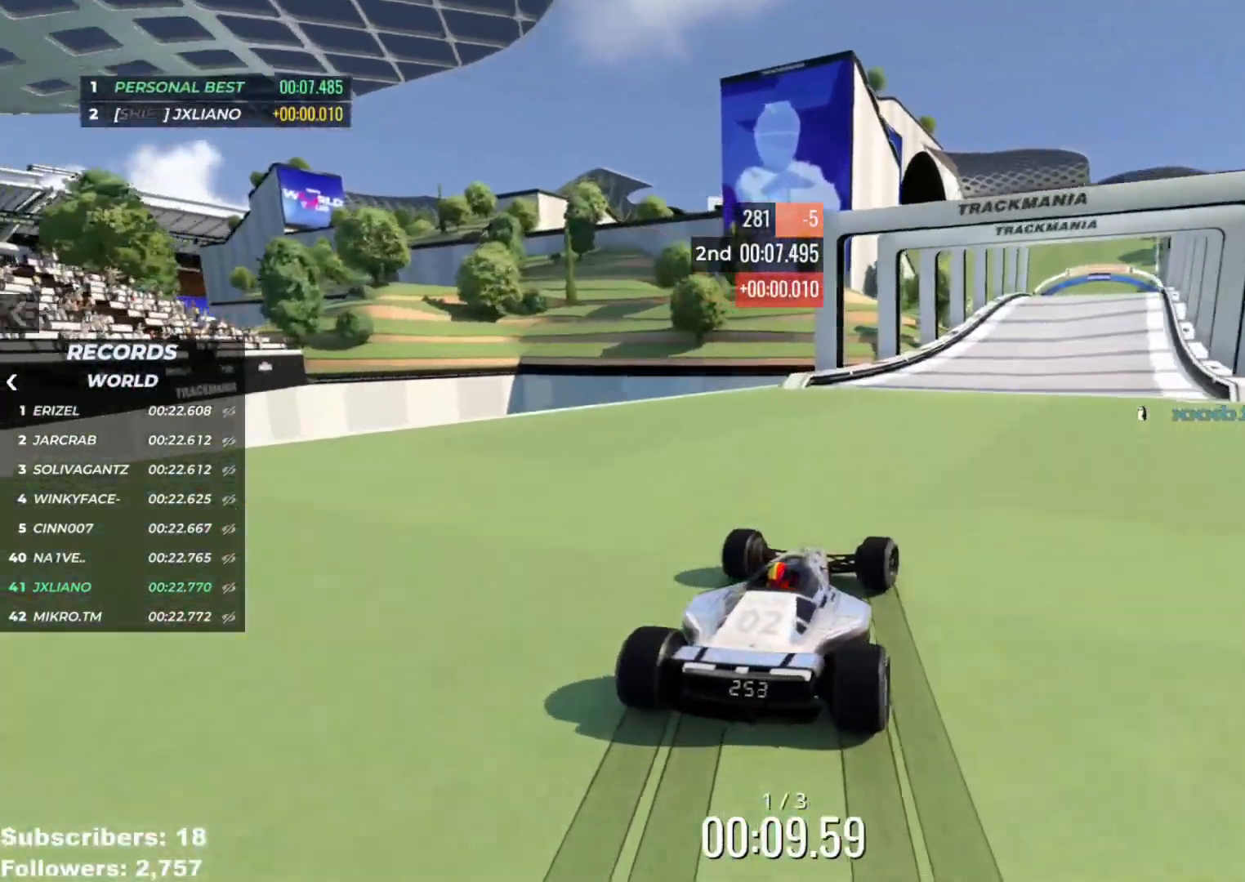
{"keys": ["right", "up"], "events": [[484, "right", "down"]]}
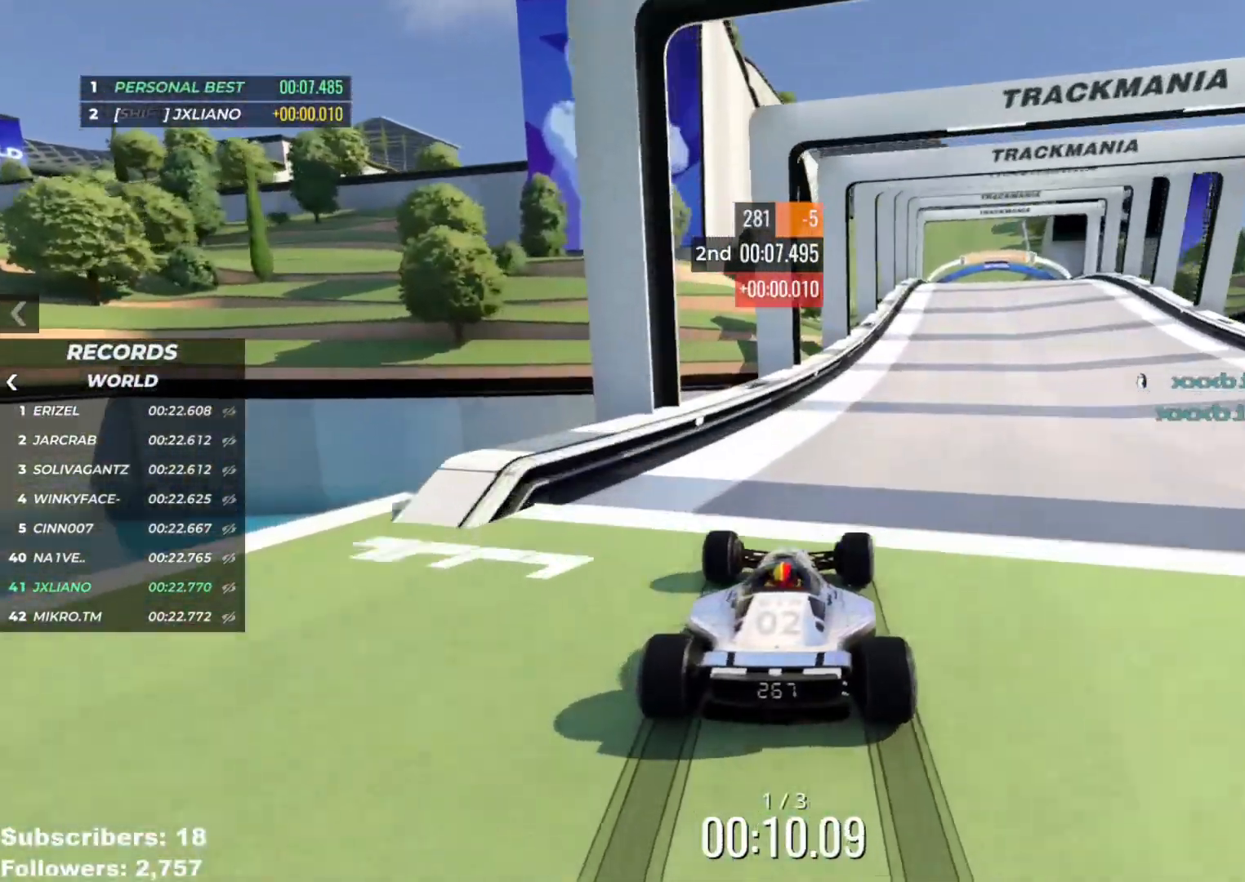
{"keys": ["right", "up"], "events": [[183, "right", "up"], [233, "right", "down"], [350, "right", "up"], [417, "right", "down"]]}
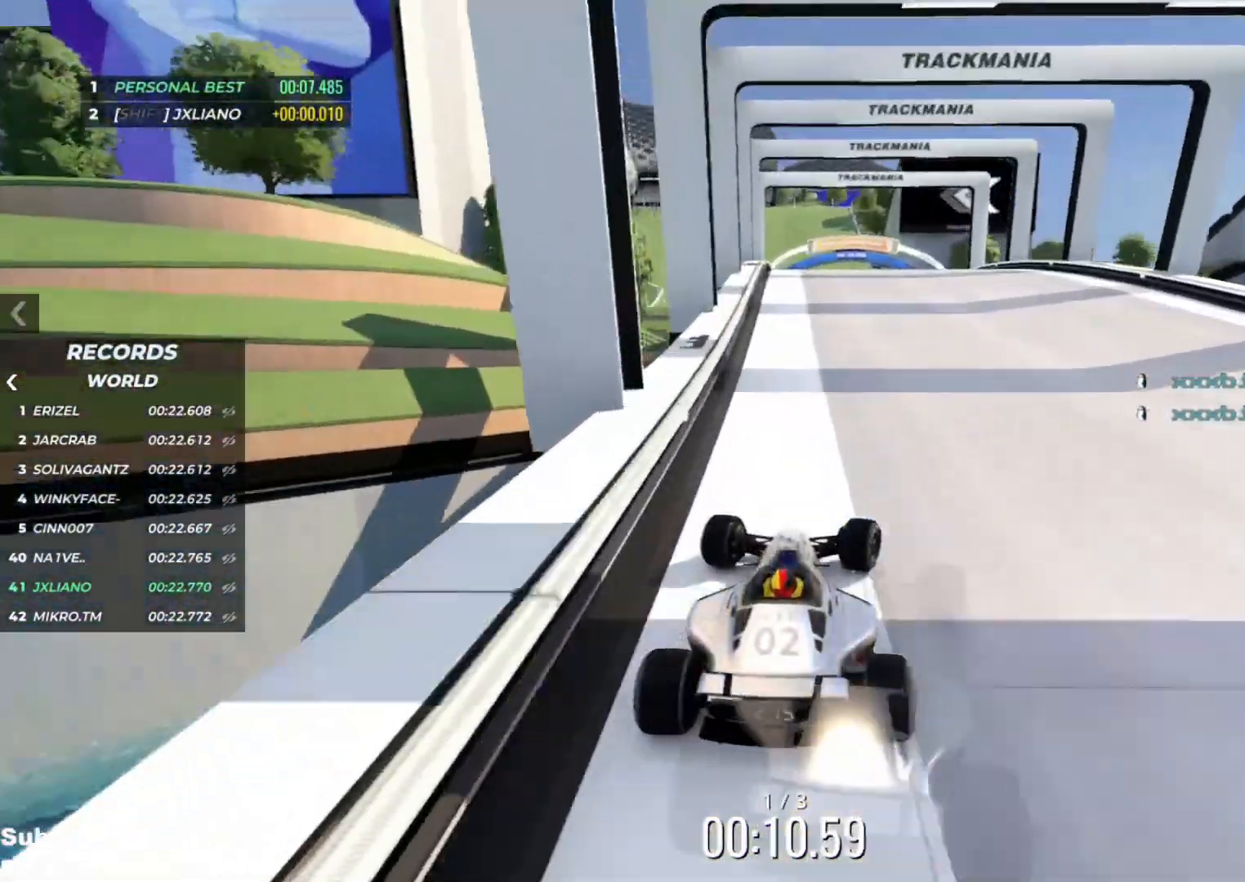
{"keys": ["up"], "events": [[50, "right", "up"], [150, "right", "down"], [300, "right", "up"], [434, "left", "down"], [467, "left", "up"]]}
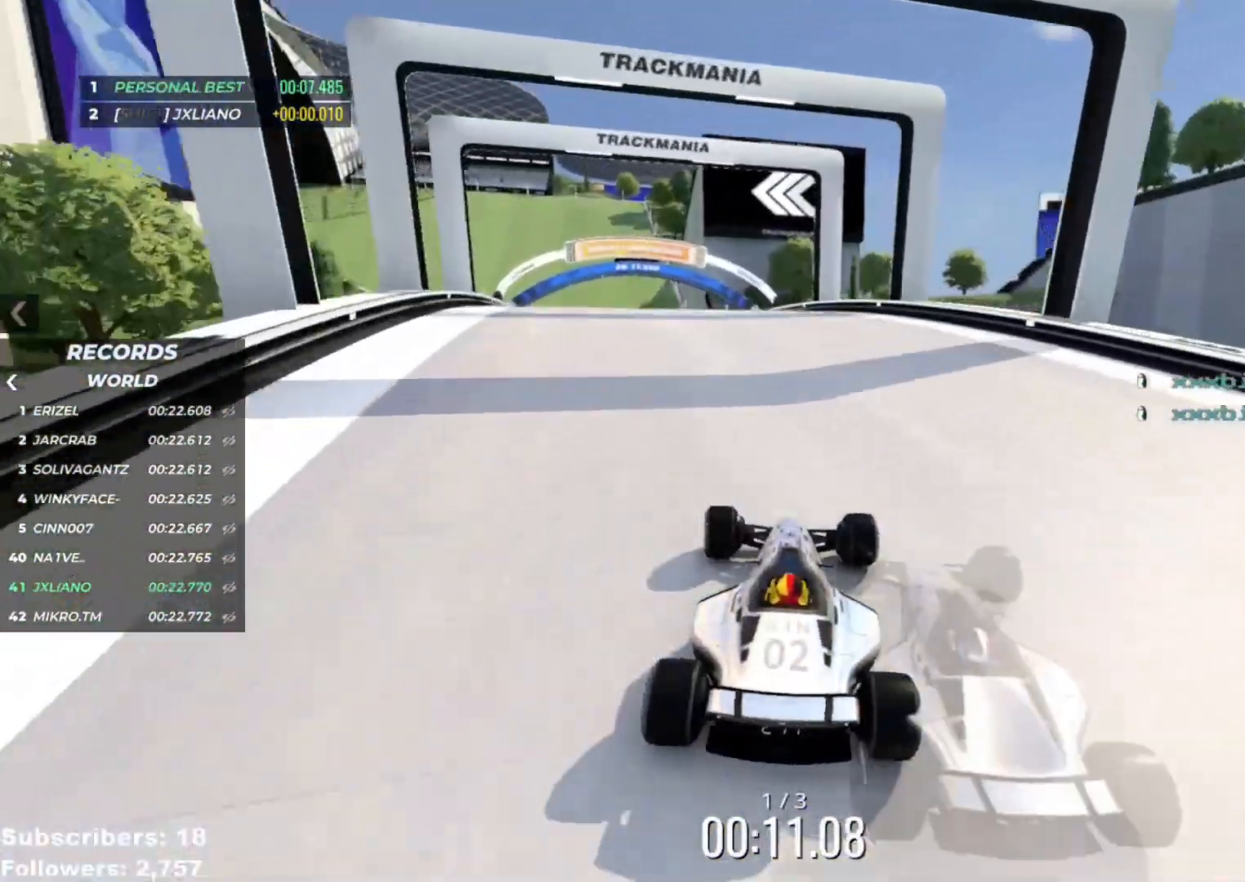
{"keys": ["up"], "events": [[100, "left", "down"], [166, "left", "up"], [350, "left", "down"], [433, "left", "up"]]}
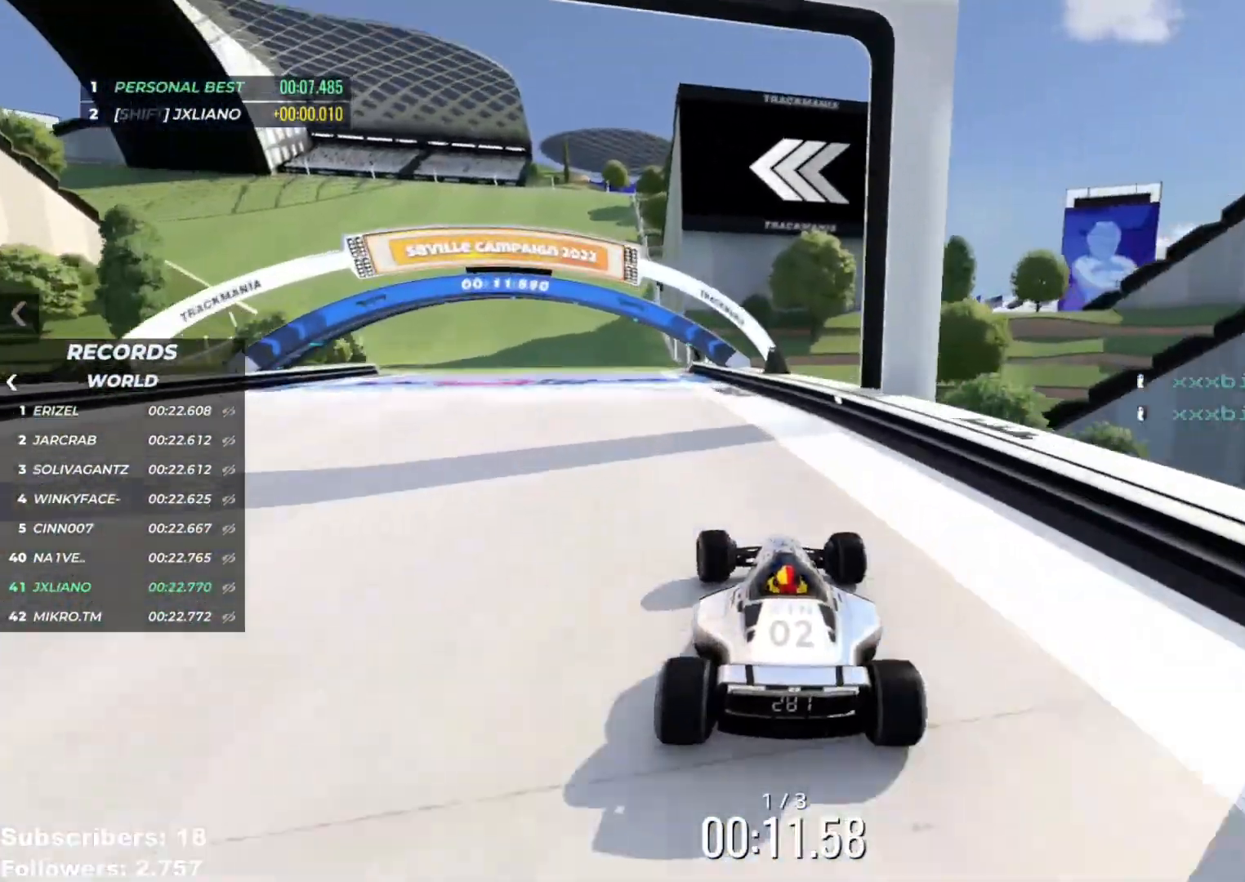
{"keys": ["left", "up"], "events": [[17, "left", "down"]]}
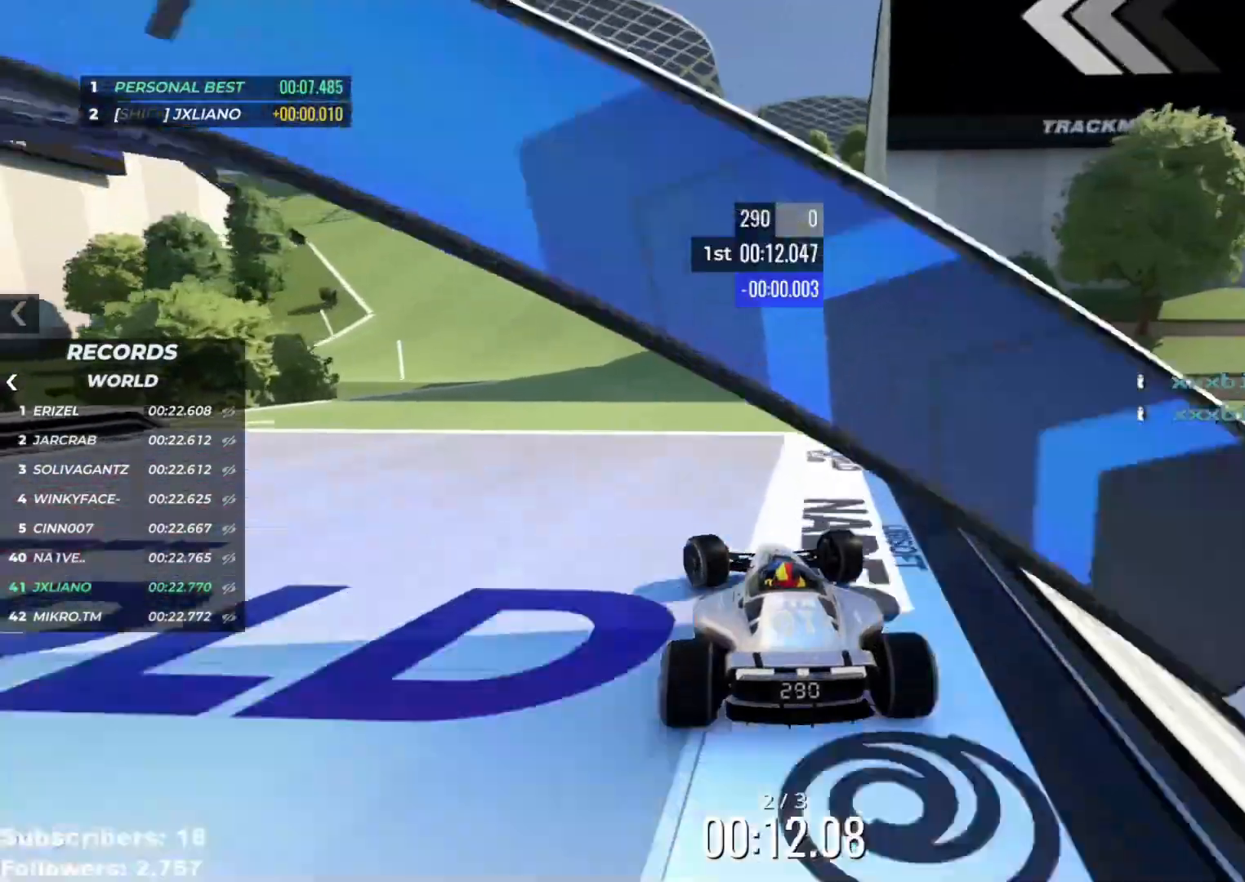
{"keys": ["up"], "events": [[433, "left", "up"]]}
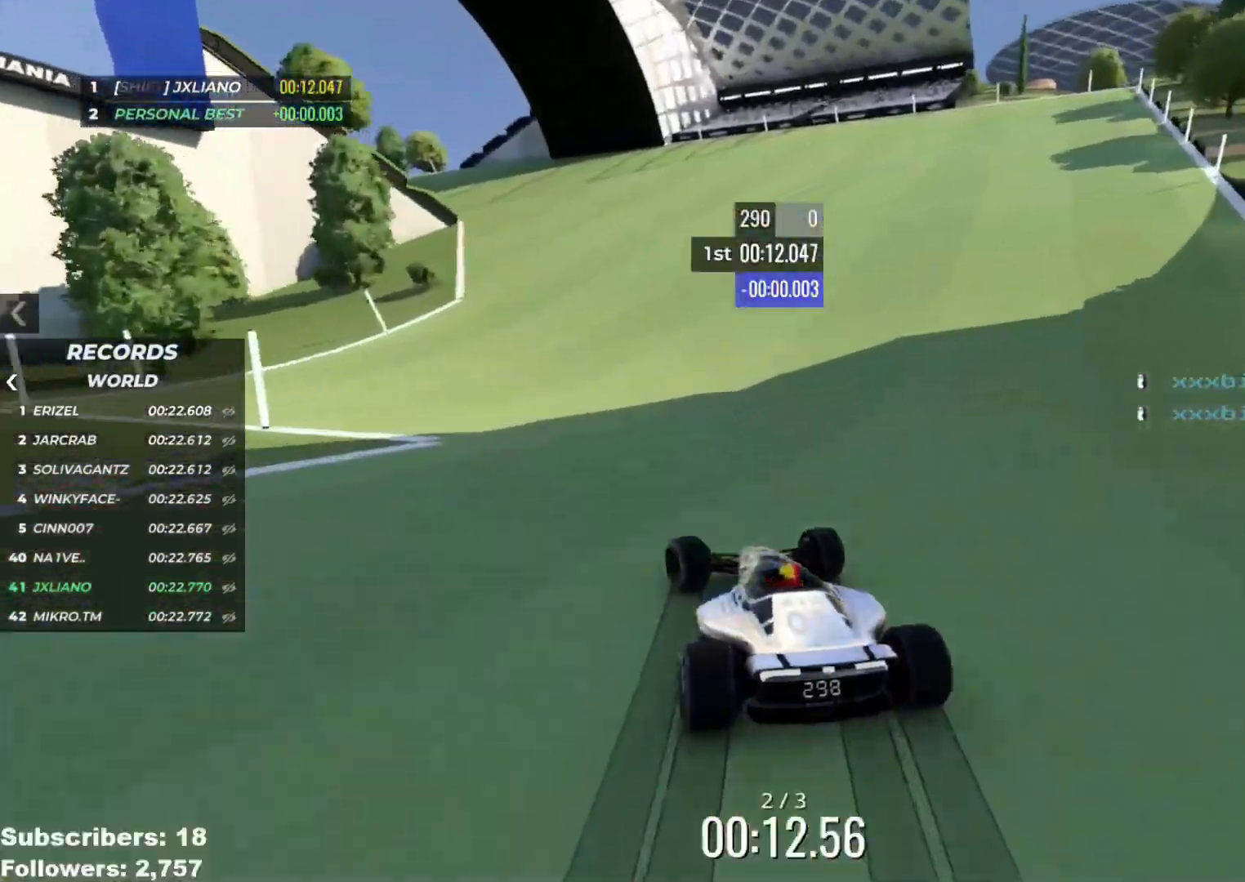
{"keys": ["left", "up"], "events": [[34, "left", "down"], [151, "left", "up"], [317, "left", "down"]]}
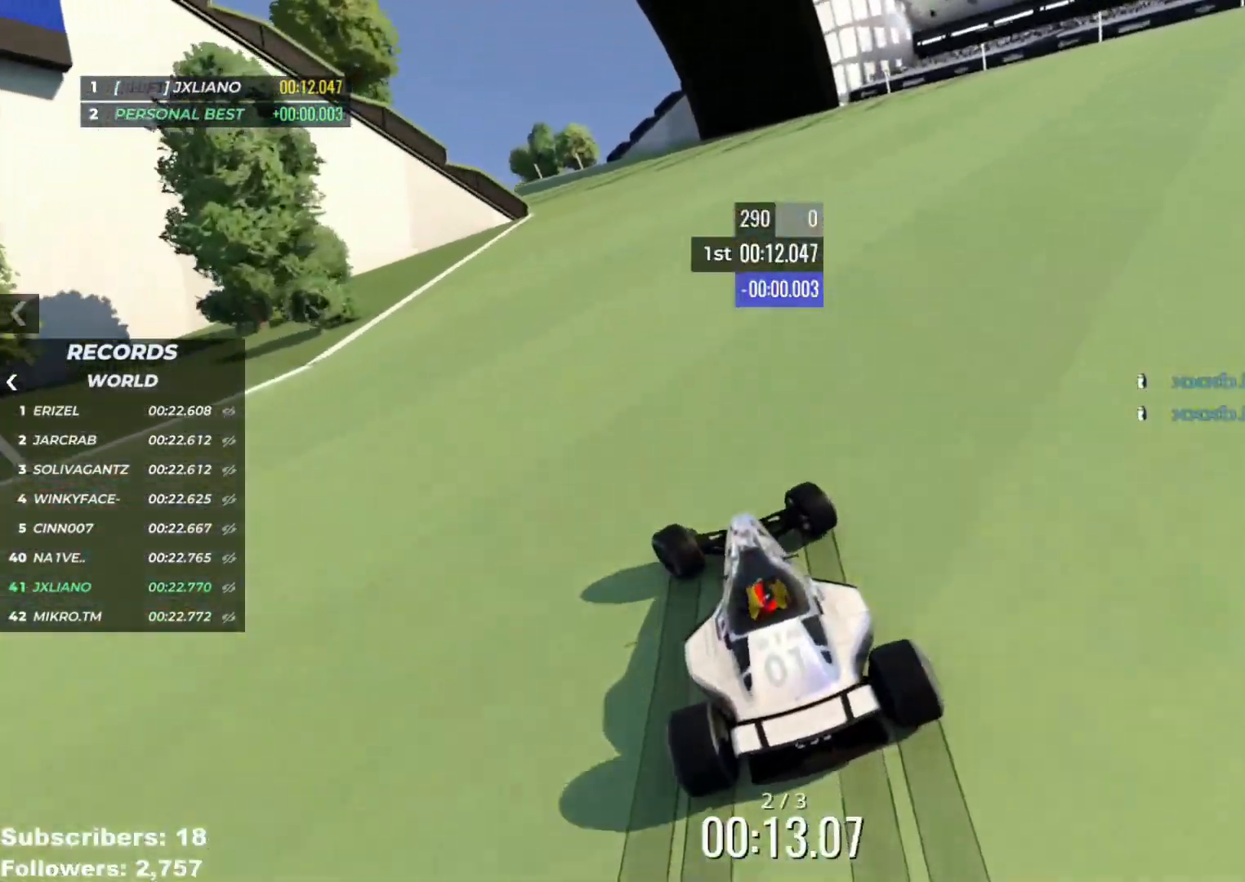
{"keys": ["left", "up"], "events": [[150, "left", "up"], [217, "left", "down"], [317, "left", "up"], [334, "left", "down"]]}
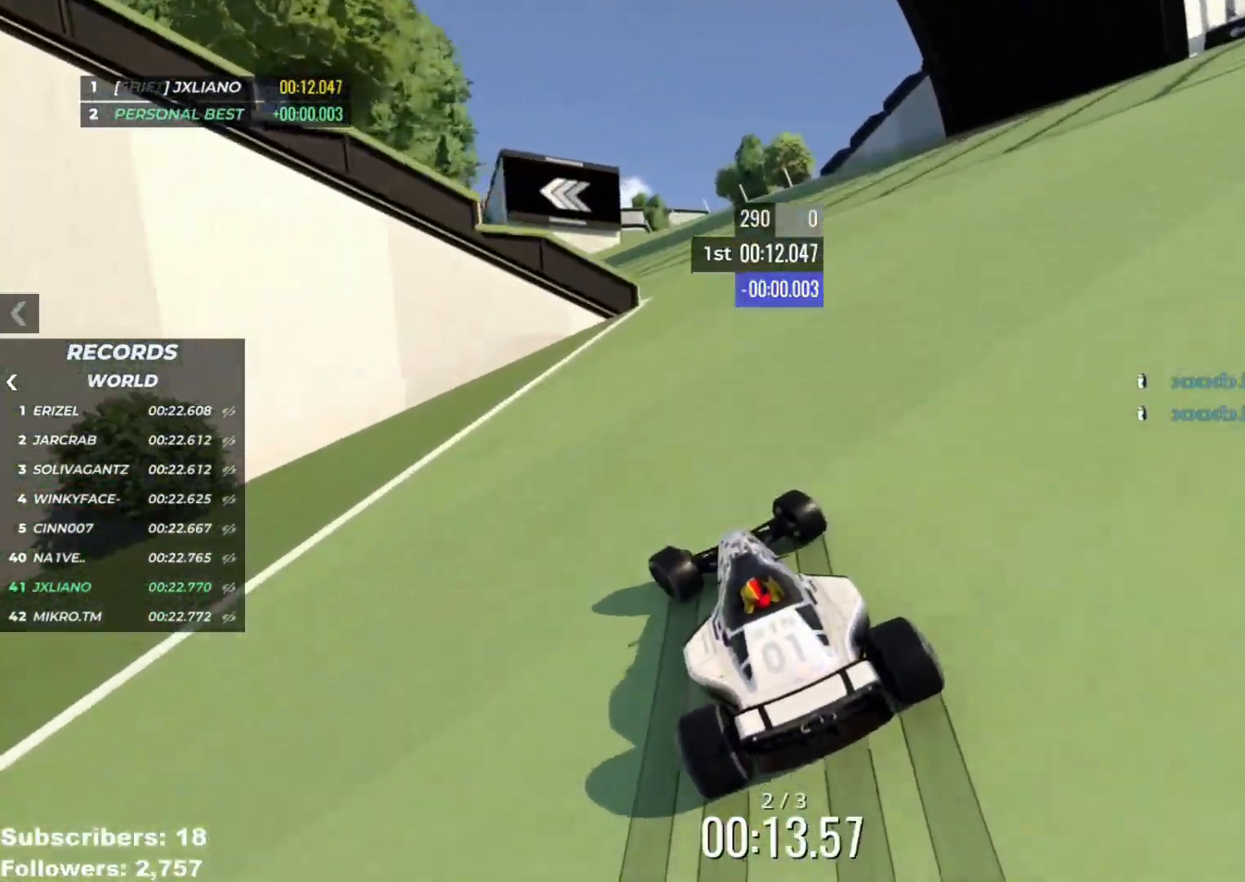
{"keys": ["left", "up"], "events": [[151, "left", "up"], [234, "left", "down"], [384, "left", "up"], [401, "left", "down"]]}